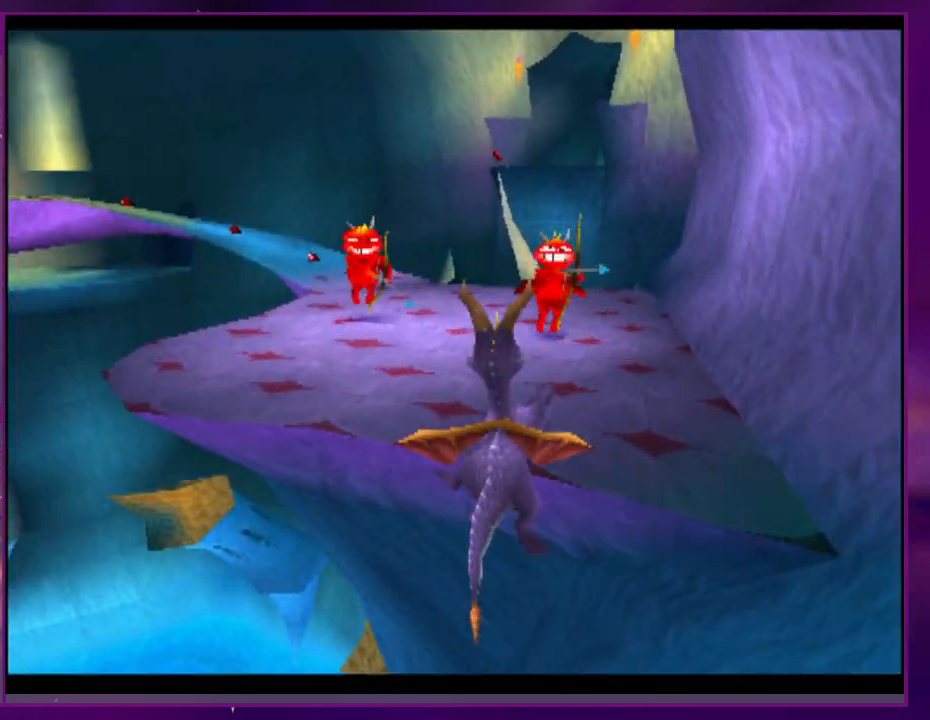
Gameplay with a controller (PlayStation layout); each line is a JSON object with the inputs held at the frame after it. "events" lists button and stick changes between this image and that frame as [ms after this image, input, new state], when the widget could be followed in between. Not read: DPAD_DOWN DPAD_LEFT DPAD_UP L3 R2 R3 SQUARE left_stick right_stick.
{"buttons": [], "events": [[100, "CROSS", "up"], [267, "CIRCLE", "down"], [367, "CIRCLE", "up"]]}
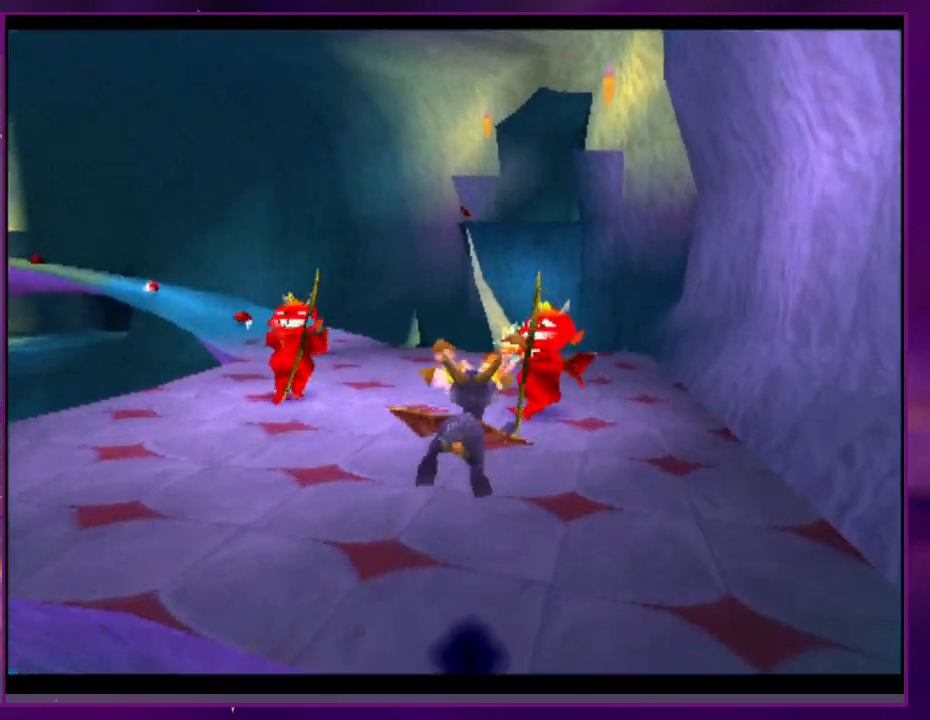
{"buttons": [], "events": []}
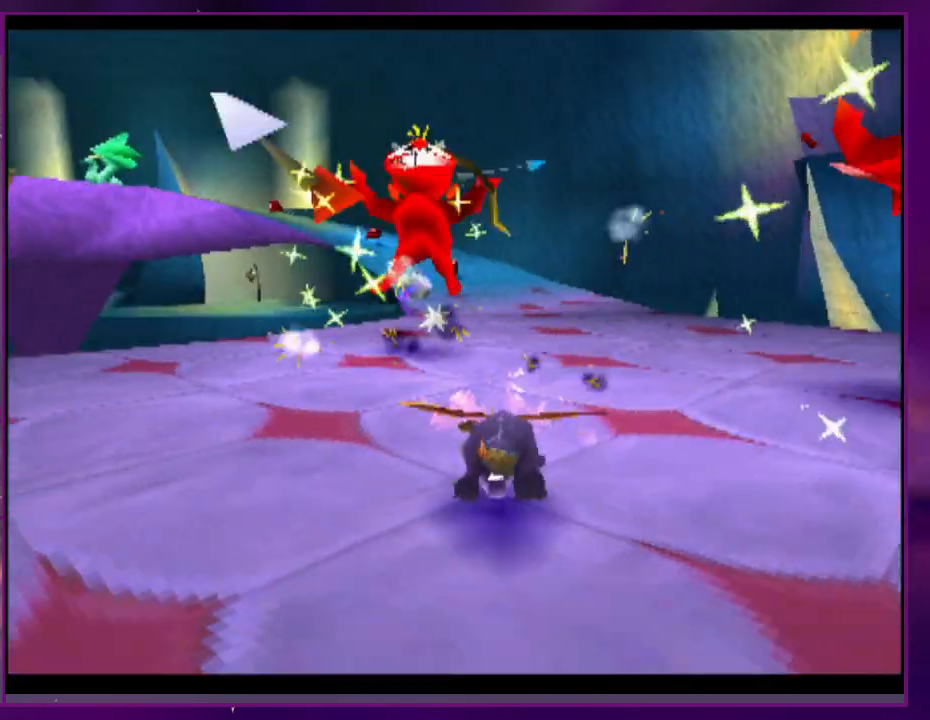
{"buttons": ["DPAD_RIGHT"], "events": [[67, "CROSS", "down"], [100, "DPAD_RIGHT", "down"], [200, "CROSS", "up"]]}
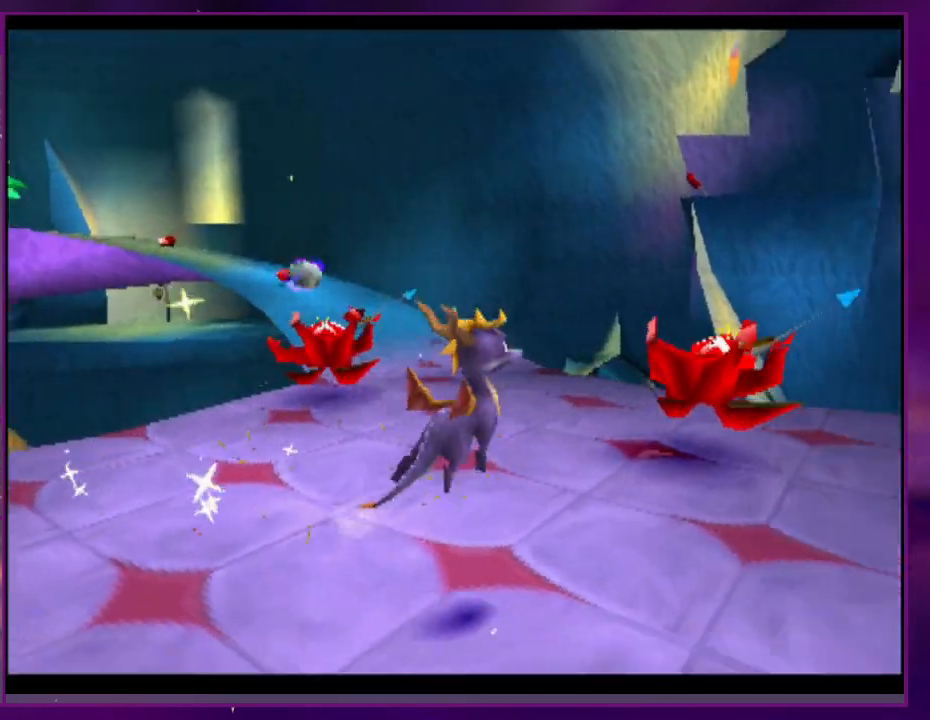
{"buttons": [], "events": [[67, "DPAD_RIGHT", "up"]]}
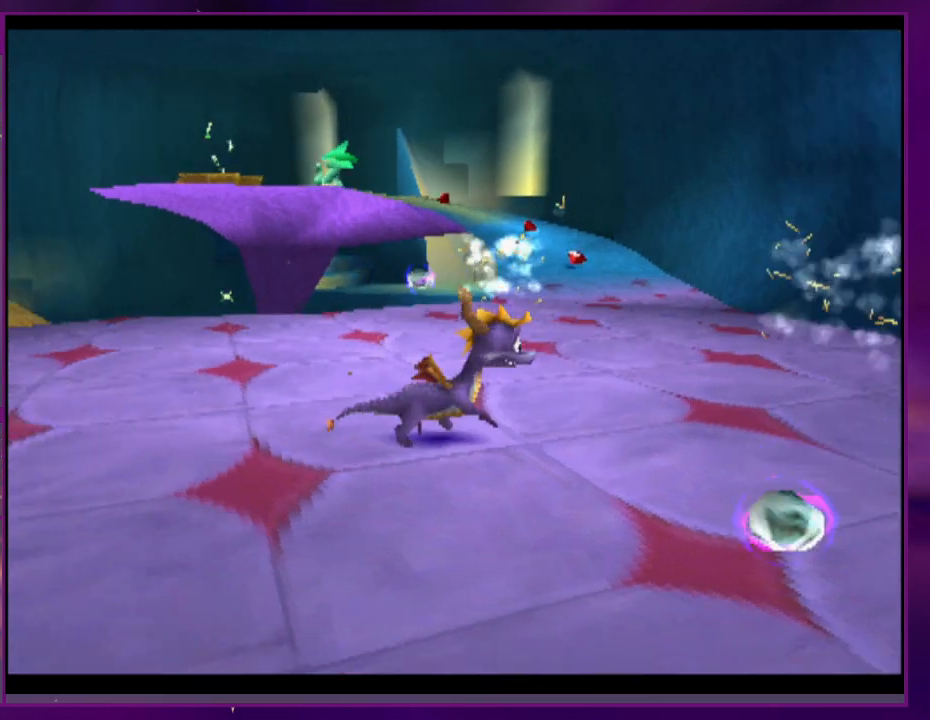
{"buttons": [], "events": []}
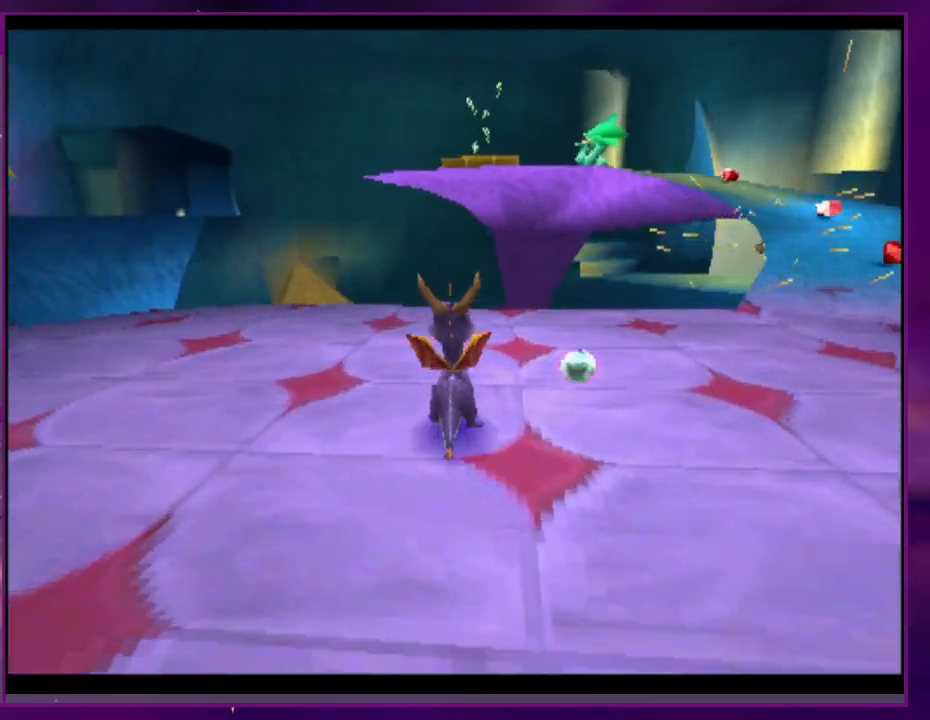
{"buttons": [], "events": [[67, "CROSS", "down"], [167, "CROSS", "up"], [167, "DPAD_RIGHT", "down"], [400, "DPAD_RIGHT", "up"]]}
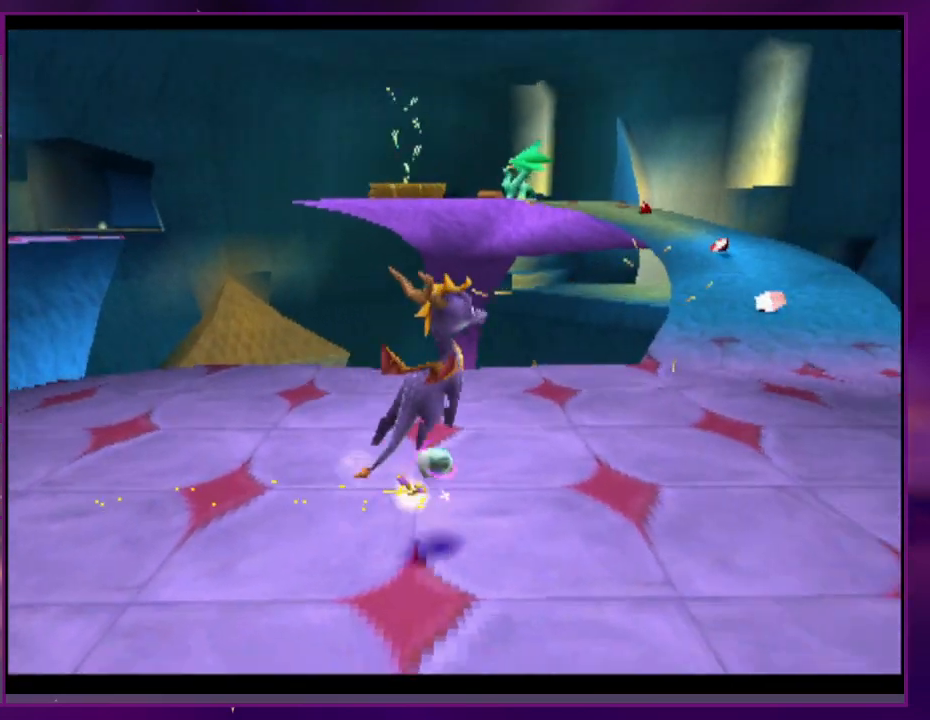
{"buttons": [], "events": []}
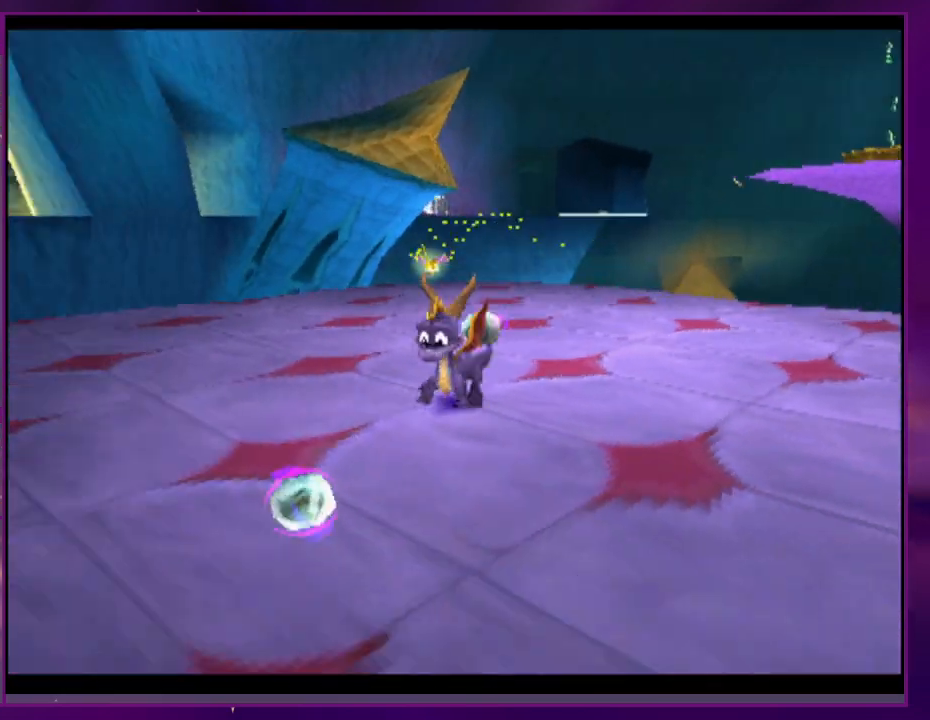
{"buttons": ["L2"], "events": [[67, "CROSS", "down"], [200, "CROSS", "up"], [233, "DPAD_RIGHT", "down"], [233, "L2", "down"], [500, "DPAD_RIGHT", "up"]]}
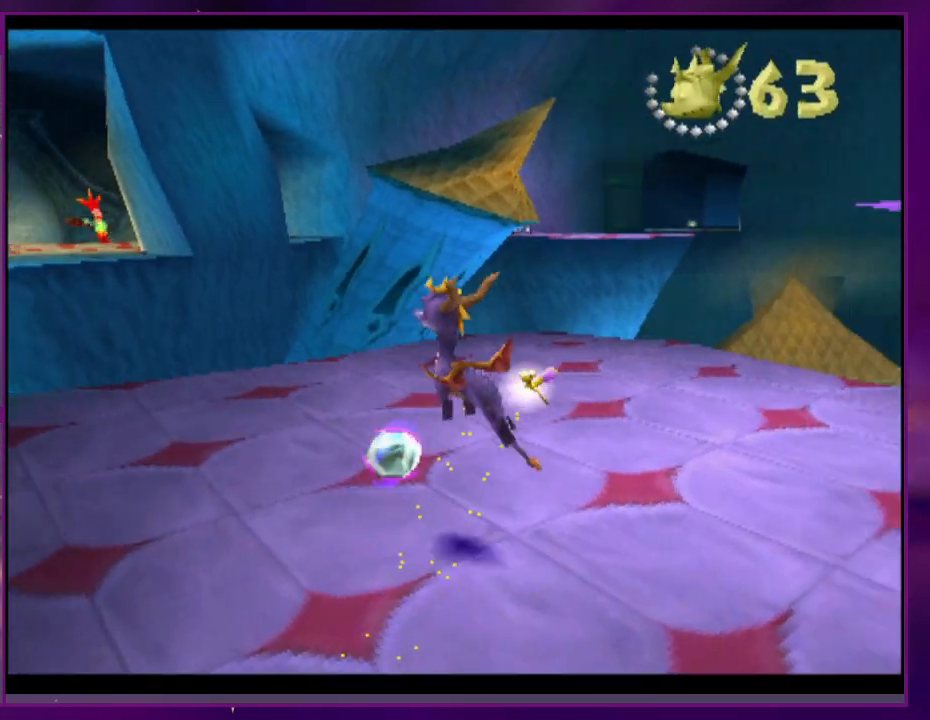
{"buttons": [], "events": [[33, "L2", "up"]]}
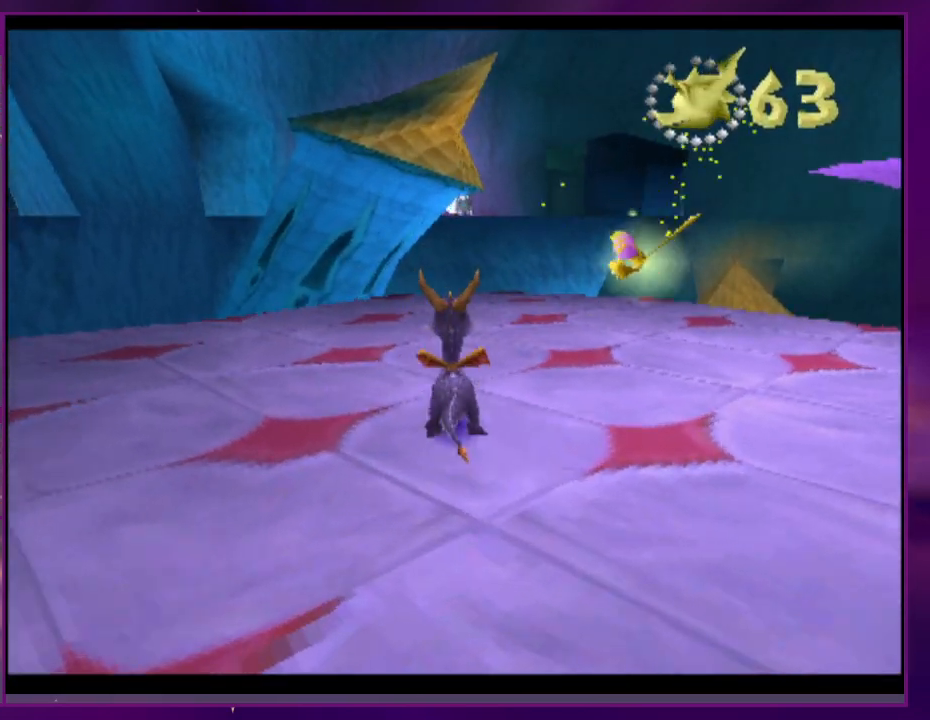
{"buttons": [], "events": [[67, "CROSS", "down"], [67, "DPAD_RIGHT", "down"], [167, "CROSS", "up"], [233, "DPAD_RIGHT", "up"]]}
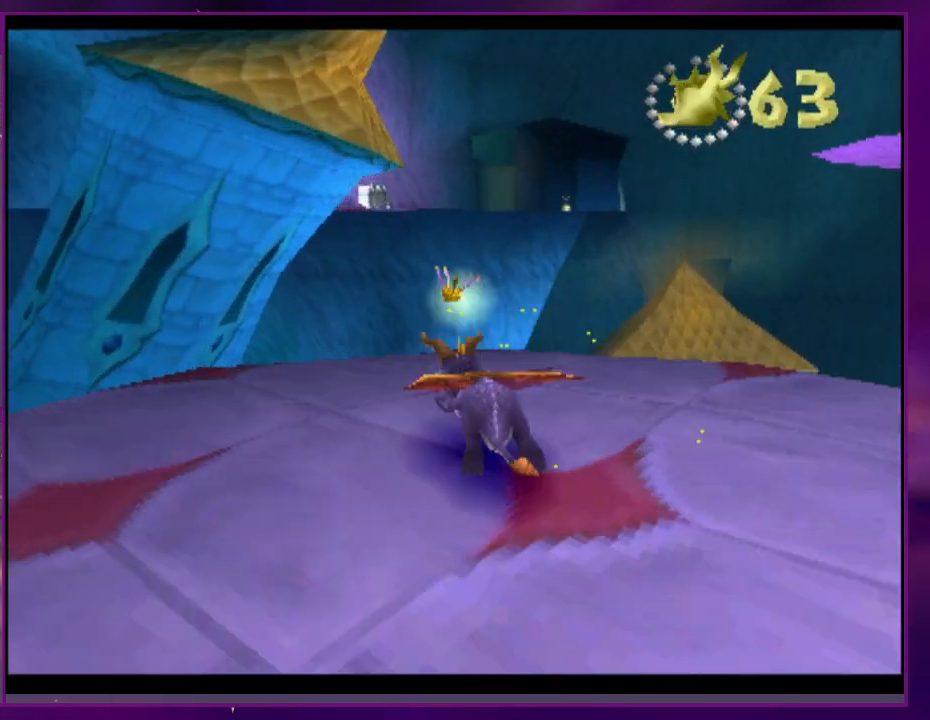
{"buttons": [], "events": [[33, "CROSS", "down"], [67, "DPAD_RIGHT", "down"], [133, "L2", "down"], [267, "DPAD_RIGHT", "up"], [367, "L2", "up"], [500, "CROSS", "up"]]}
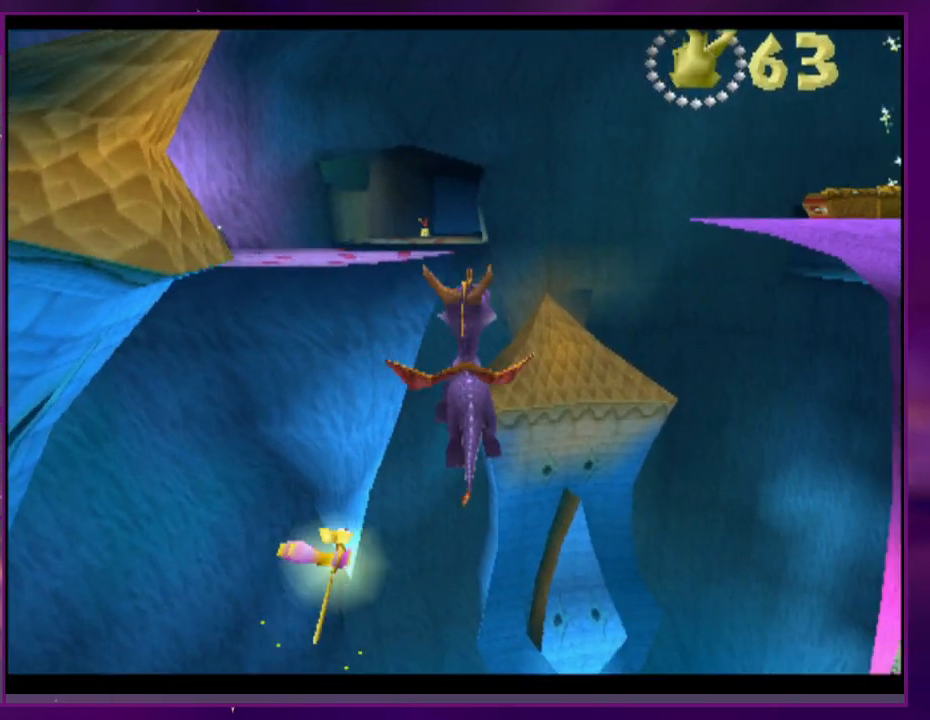
{"buttons": [], "events": [[167, "CROSS", "down"], [200, "DPAD_RIGHT", "down"], [233, "CROSS", "up"], [233, "DPAD_RIGHT", "up"]]}
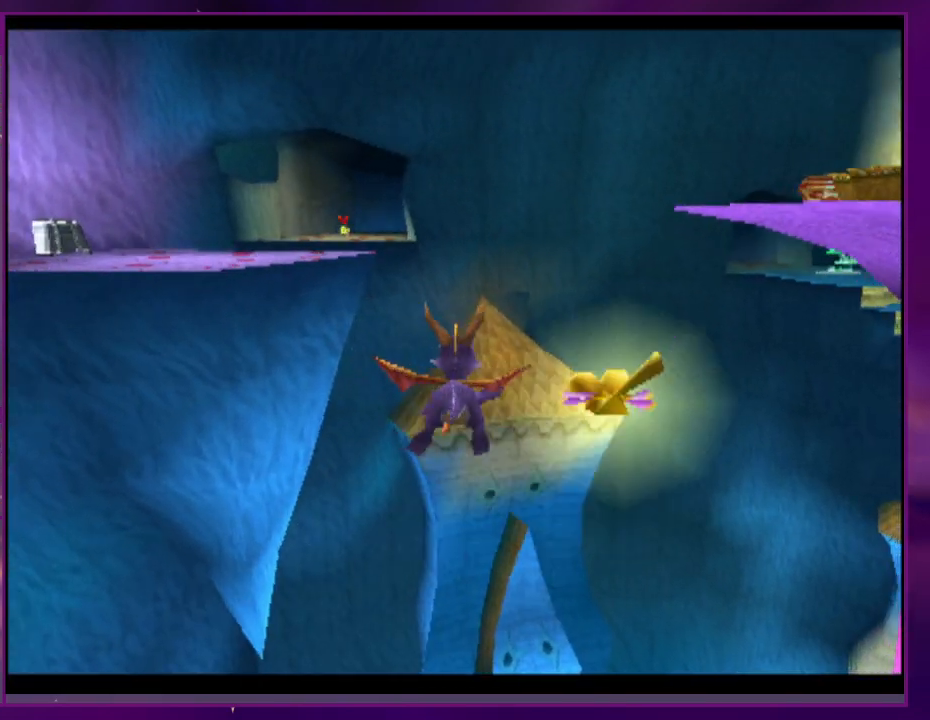
{"buttons": [], "events": []}
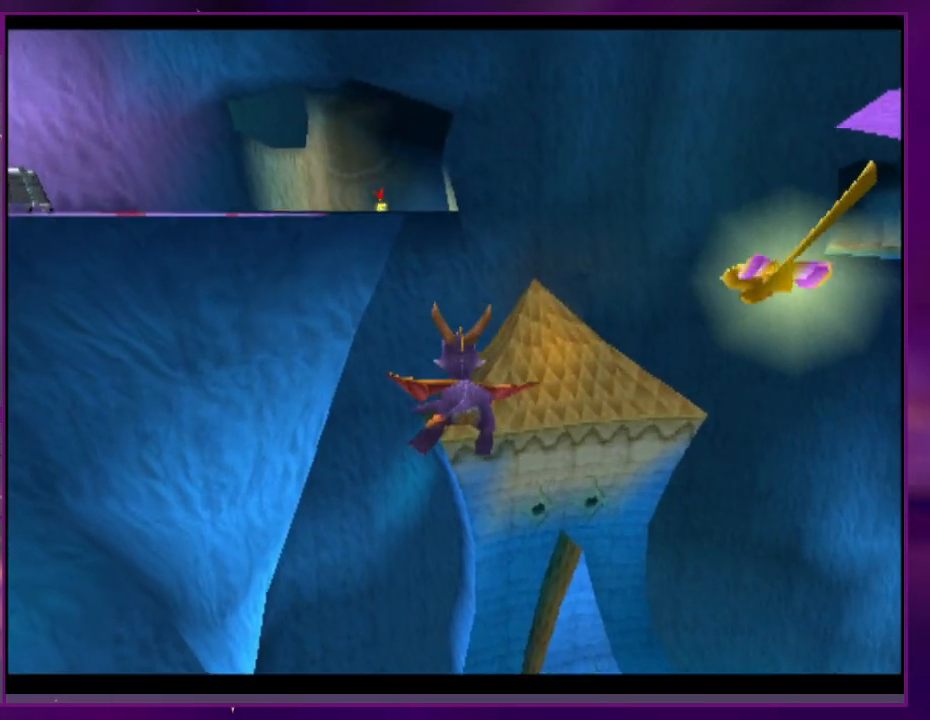
{"buttons": [], "events": []}
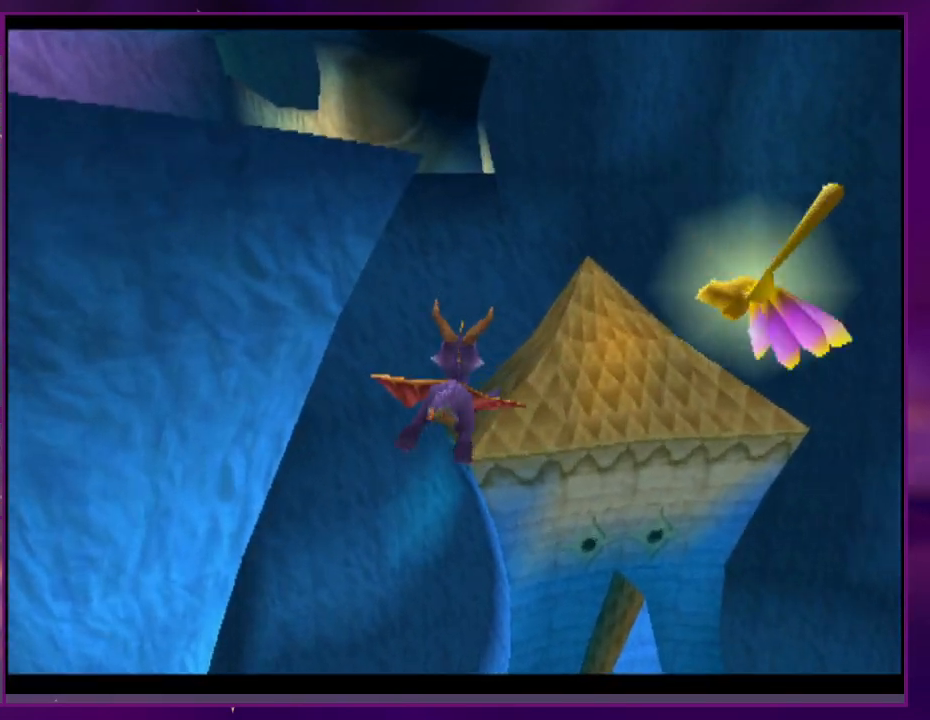
{"buttons": [], "events": []}
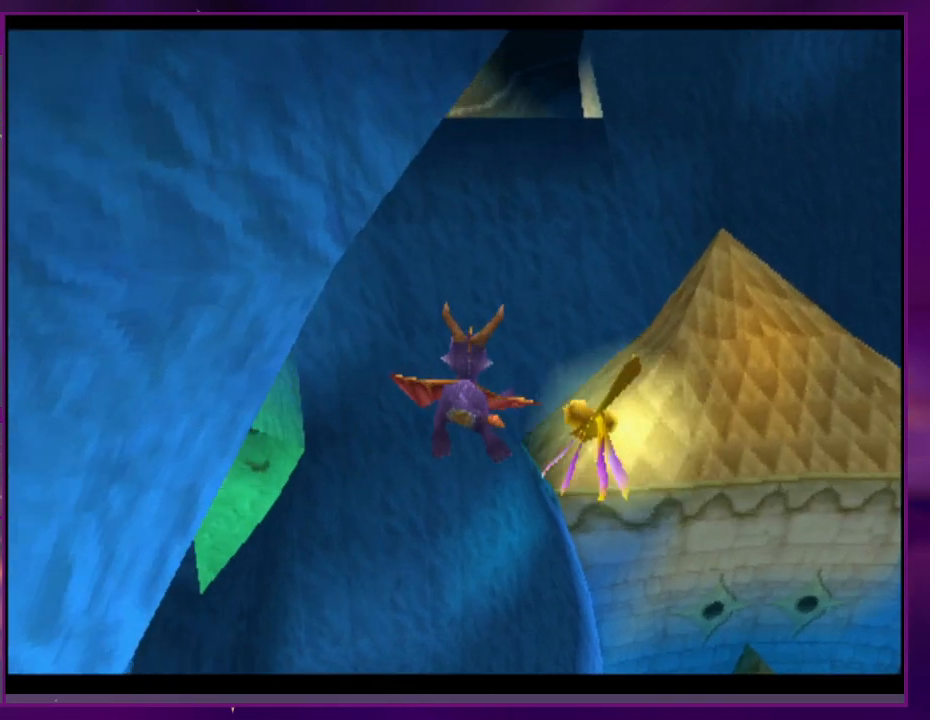
{"buttons": [], "events": []}
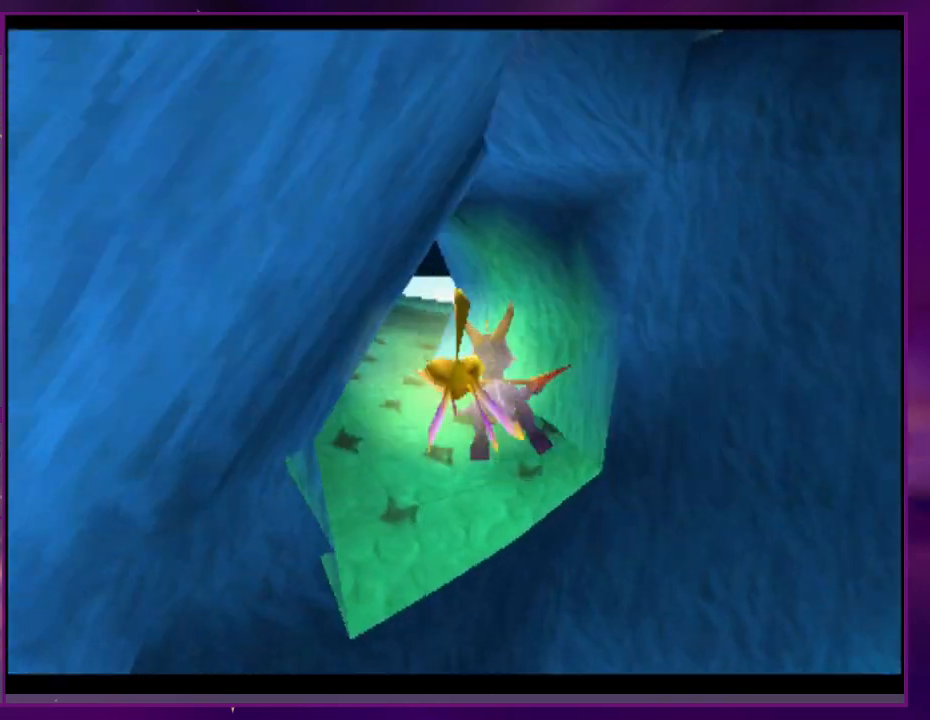
{"buttons": [], "events": []}
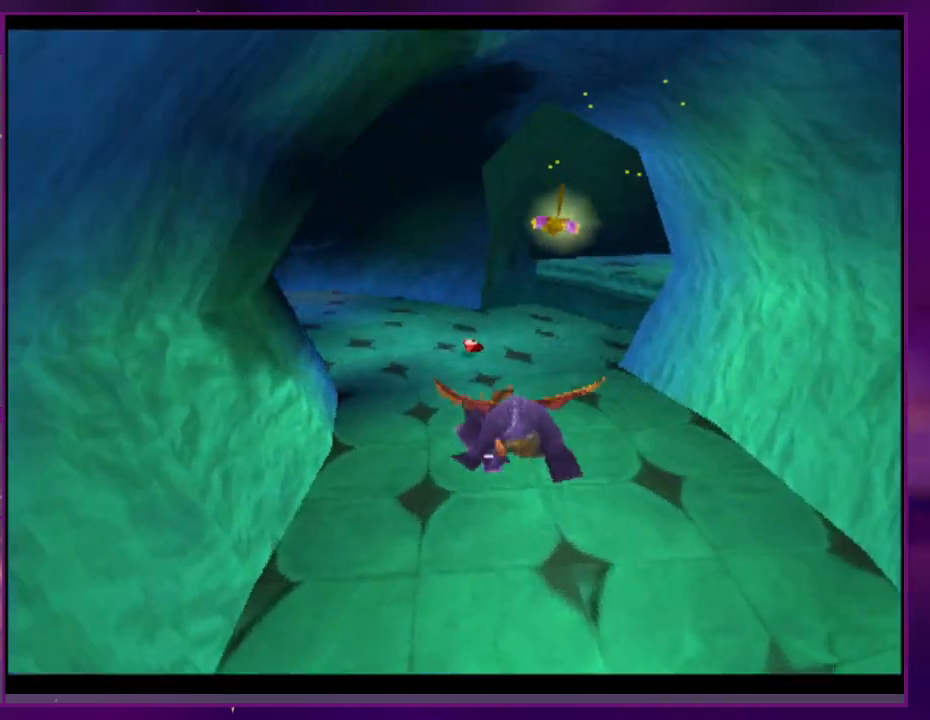
{"buttons": [], "events": [[300, "CROSS", "down"], [467, "CROSS", "up"]]}
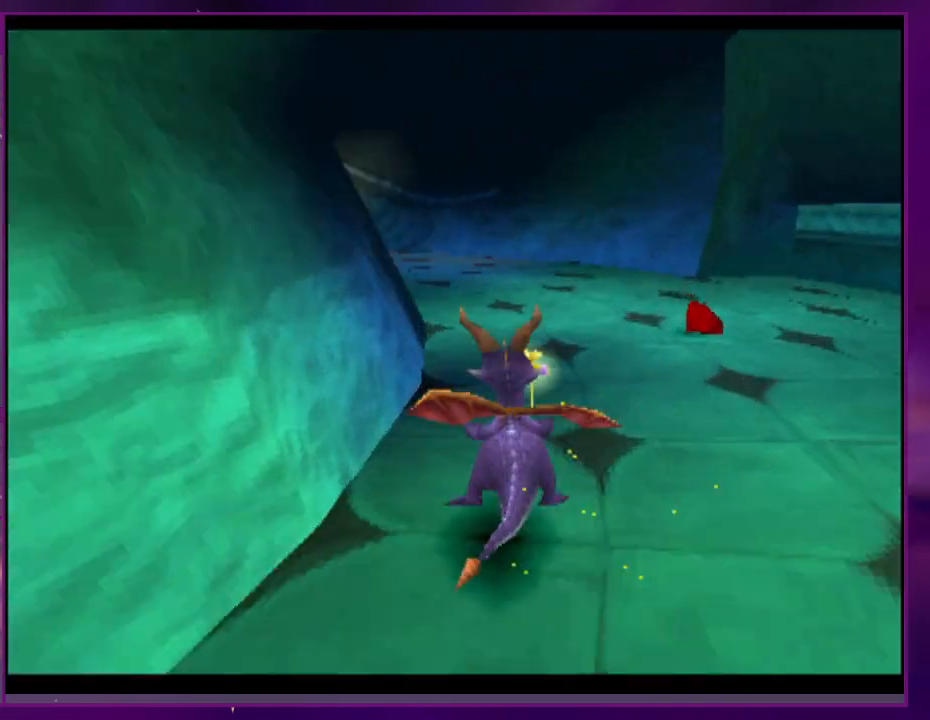
{"buttons": ["CROSS"], "events": [[467, "CROSS", "down"]]}
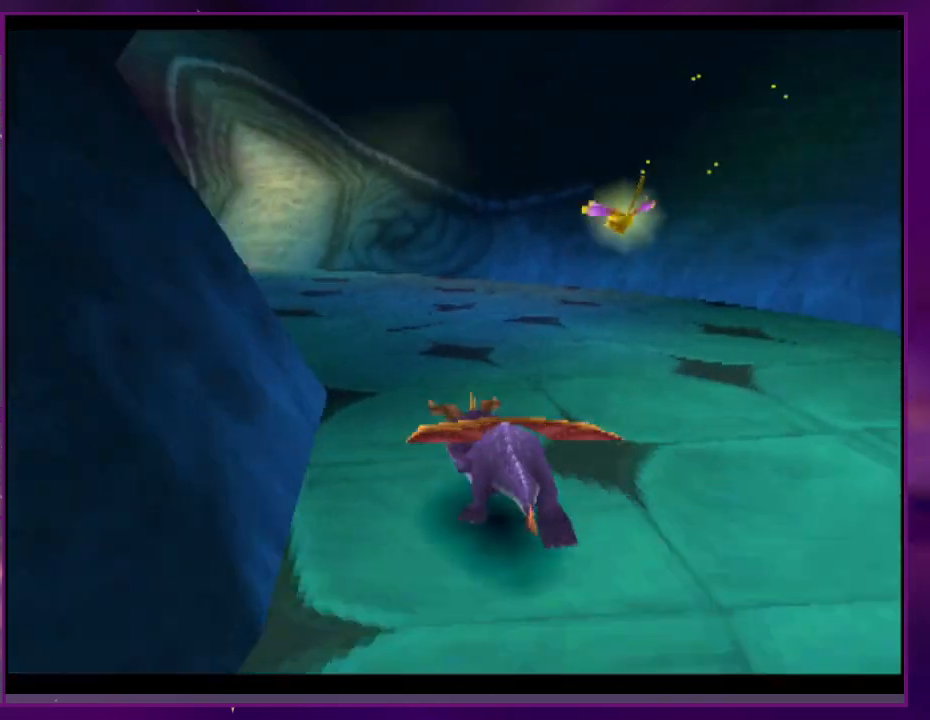
{"buttons": [], "events": [[133, "CROSS", "up"]]}
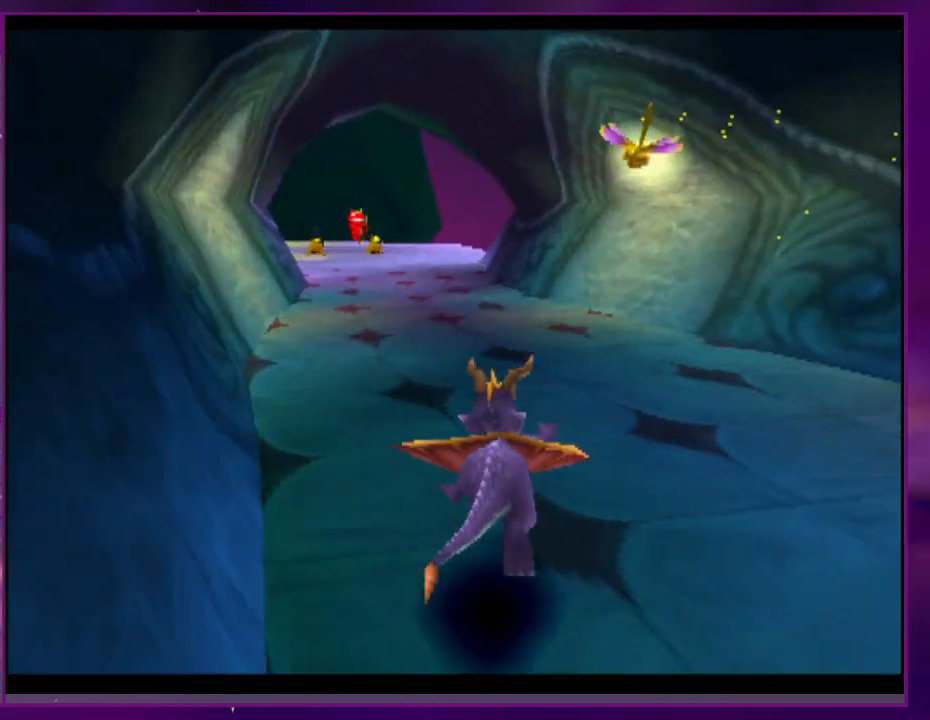
{"buttons": [], "events": [[233, "CROSS", "down"], [333, "CROSS", "up"], [367, "DPAD_RIGHT", "down"], [433, "DPAD_RIGHT", "up"]]}
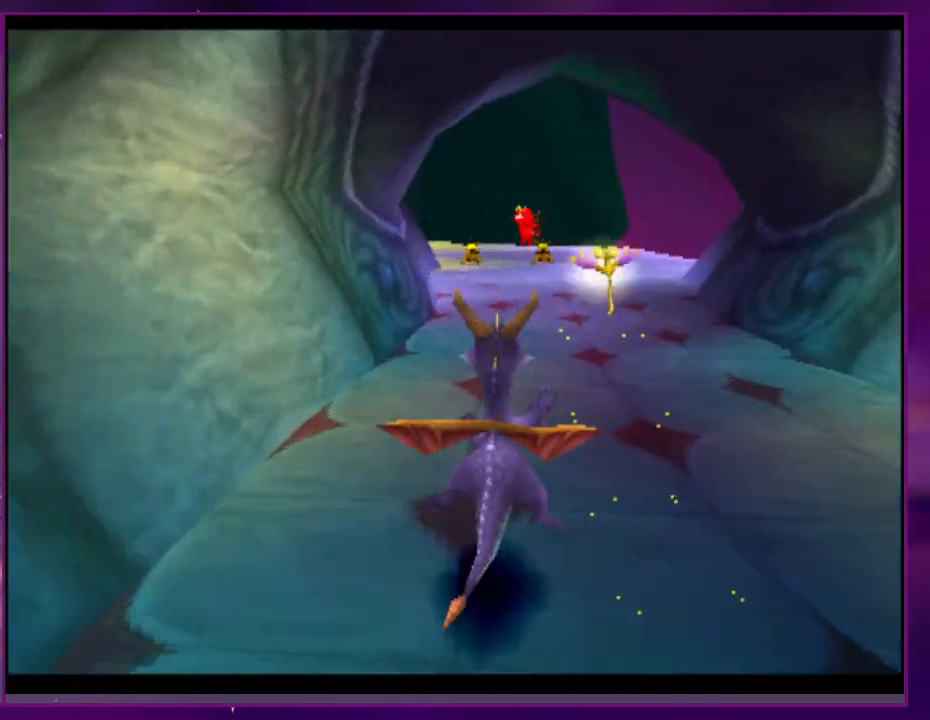
{"buttons": [], "events": []}
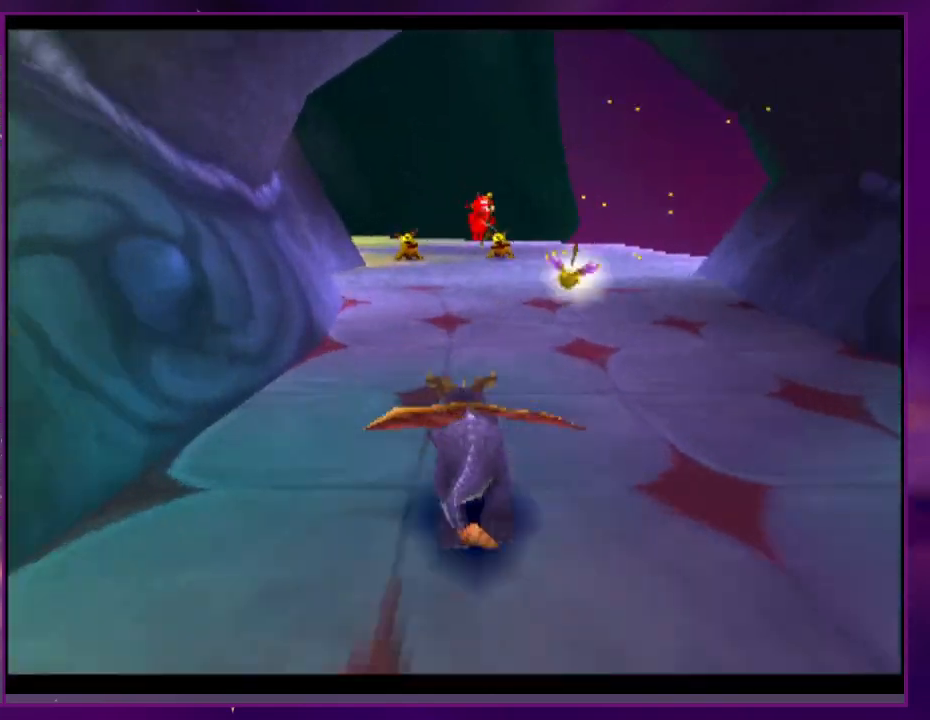
{"buttons": [], "events": []}
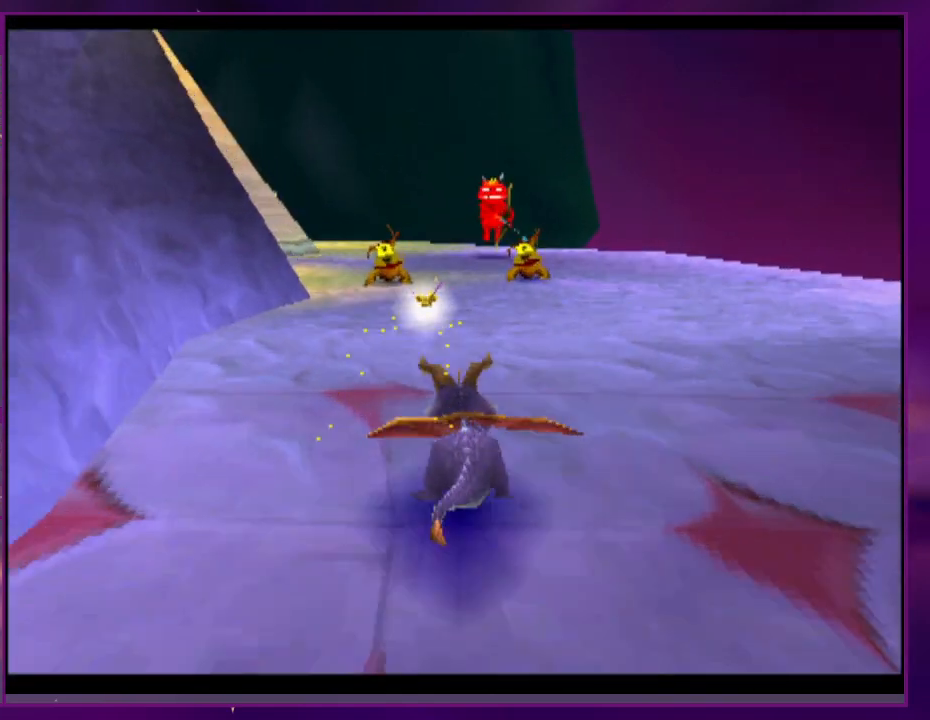
{"buttons": [], "events": [[400, "CIRCLE", "down"], [433, "CROSS", "down"], [467, "CIRCLE", "up"], [500, "CROSS", "up"]]}
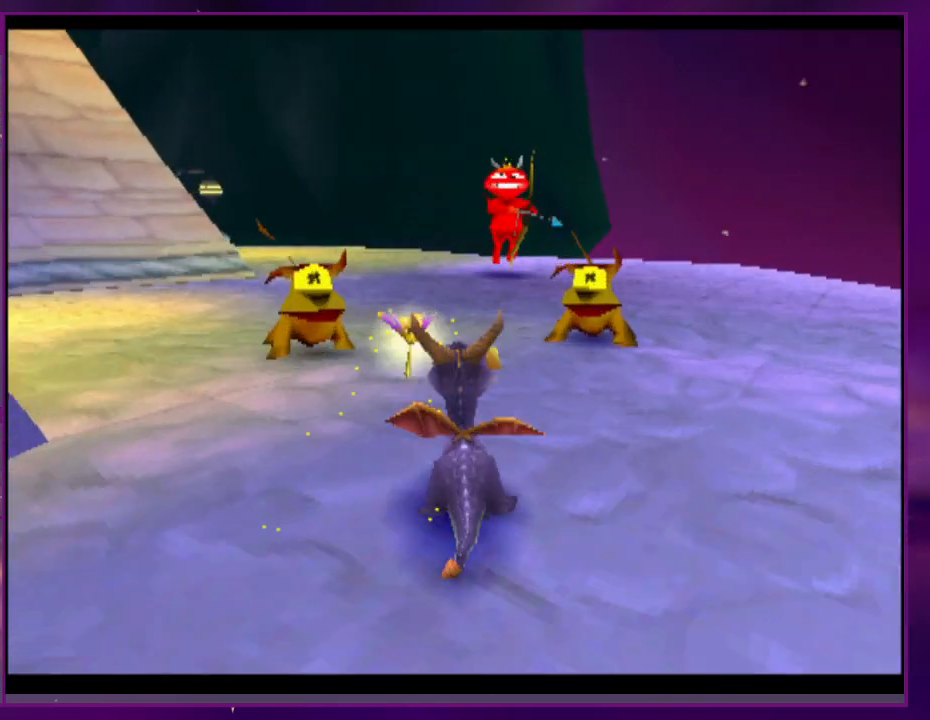
{"buttons": ["DPAD_RIGHT"], "events": [[167, "DPAD_RIGHT", "down"], [267, "DPAD_RIGHT", "up"], [433, "DPAD_RIGHT", "down"]]}
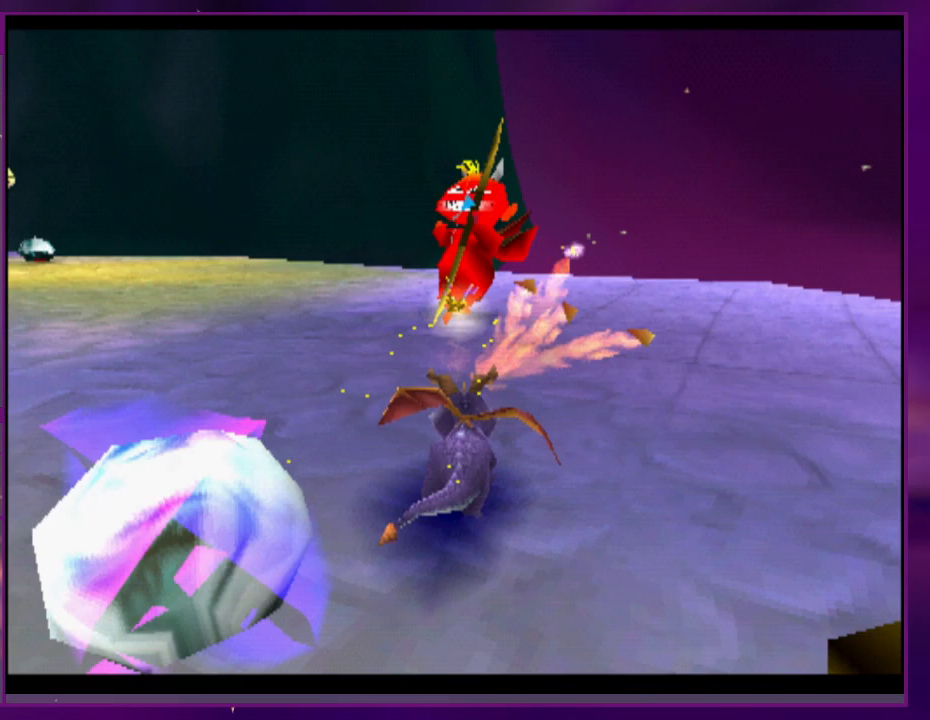
{"buttons": [], "events": [[167, "CROSS", "down"], [367, "CROSS", "up"], [367, "DPAD_RIGHT", "up"]]}
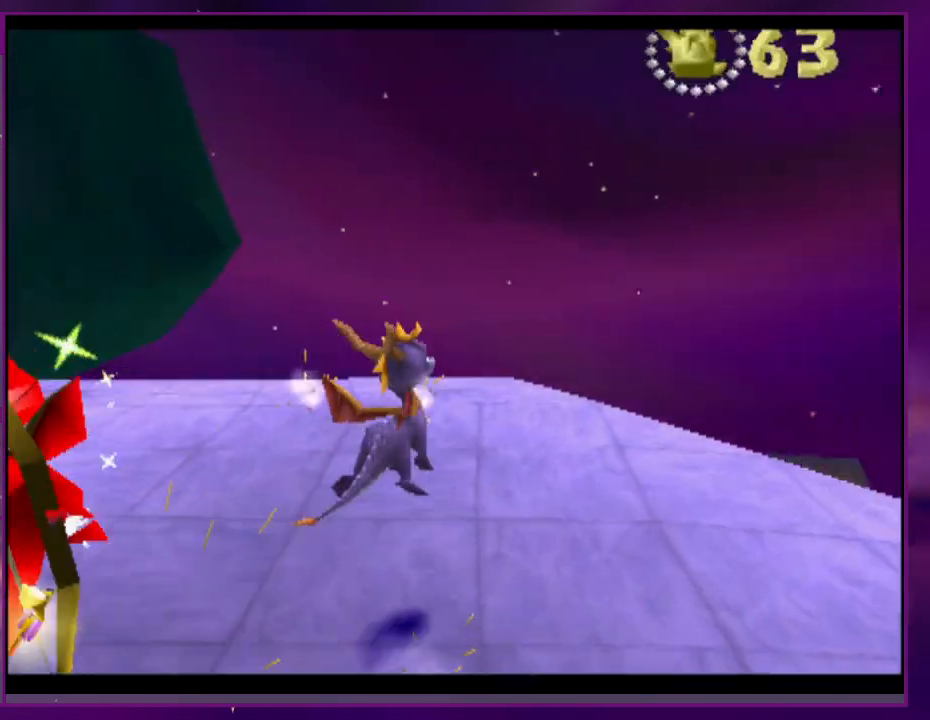
{"buttons": [], "events": [[300, "CIRCLE", "down"], [433, "CIRCLE", "up"]]}
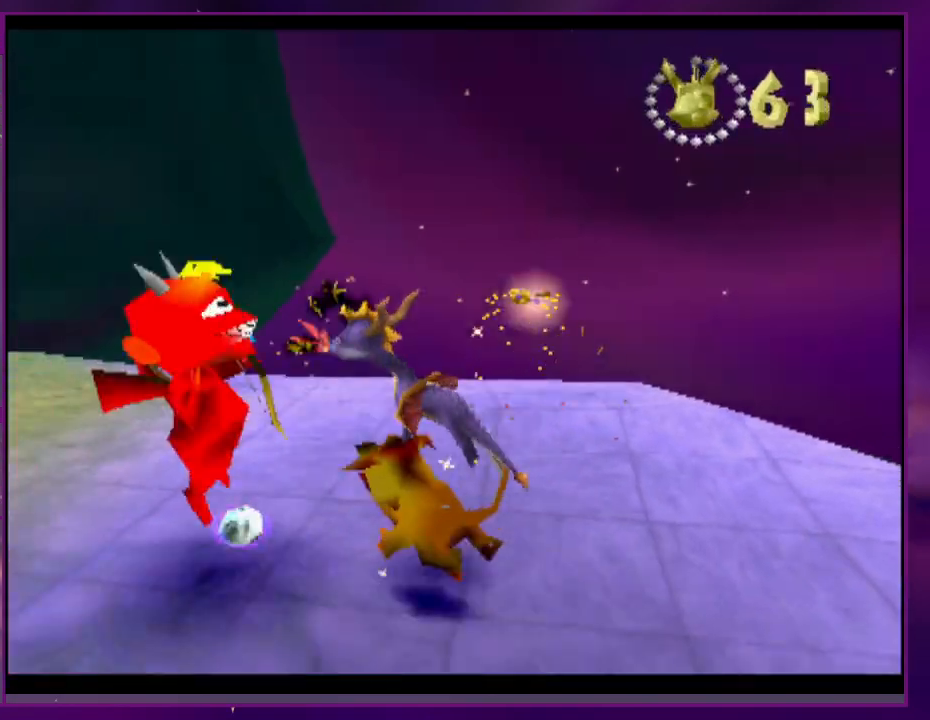
{"buttons": [], "events": [[233, "CIRCLE", "down"], [300, "CIRCLE", "up"]]}
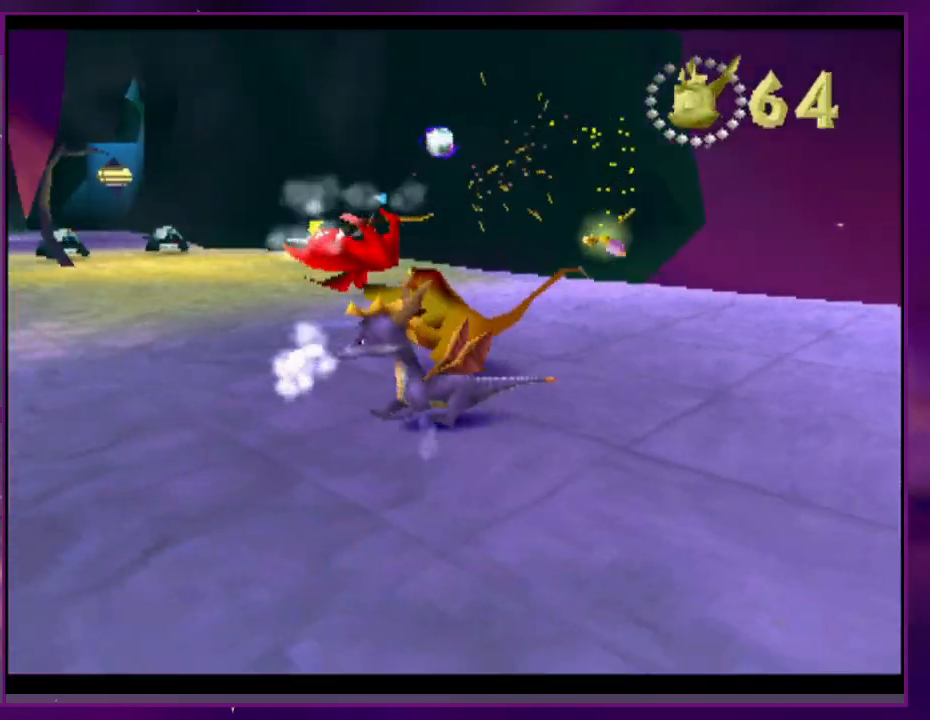
{"buttons": [], "events": [[233, "DPAD_RIGHT", "down"], [300, "L2", "down"], [333, "DPAD_RIGHT", "up"], [433, "L2", "up"]]}